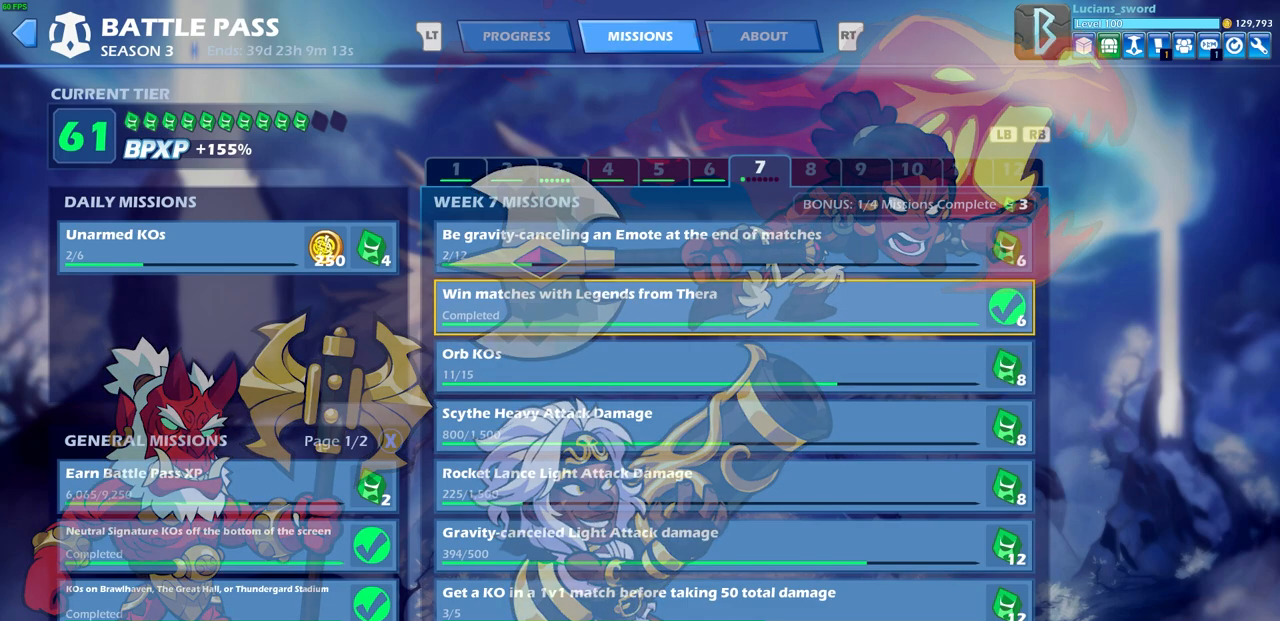
Gameplay with a controller (PlayStation layout); each line is a JSON object with the inputs held at the frame after it. "events" lists button and stick changes between this image and that frame as [ms after this image, input, new state], when the widget could be followed in between.
{"buttons": [], "left_stick": "center", "right_stick": "center", "events": []}
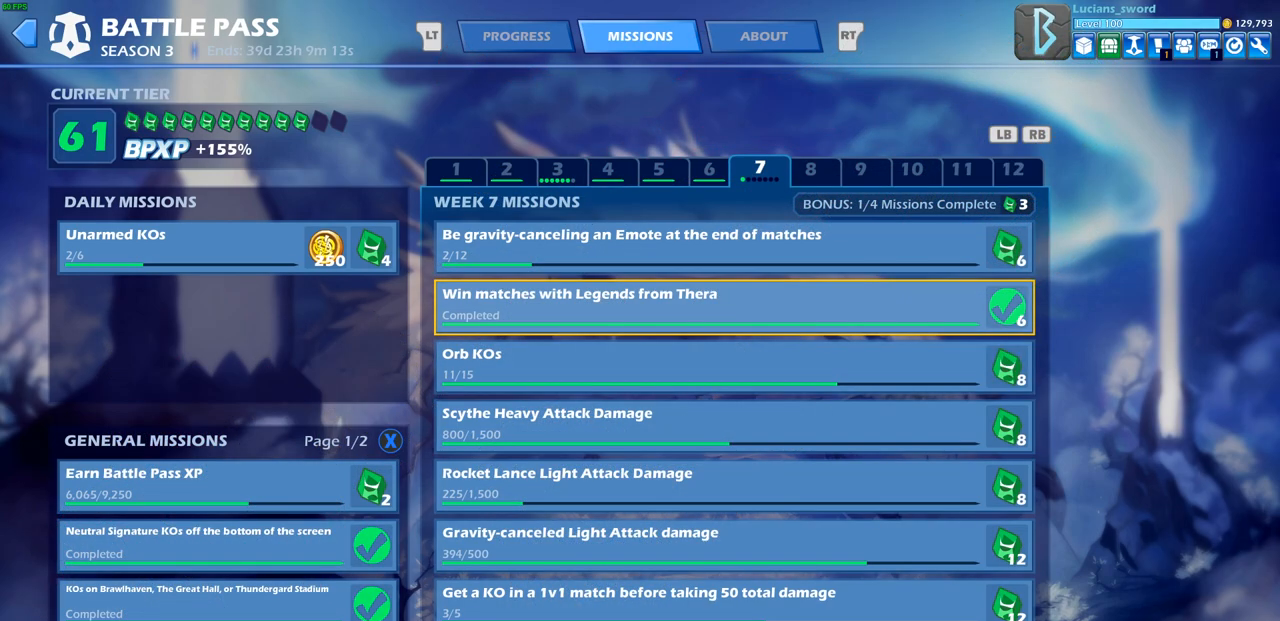
{"buttons": [], "left_stick": "center", "right_stick": "center", "events": [[150, "CROSS", "down"], [217, "CROSS", "up"]]}
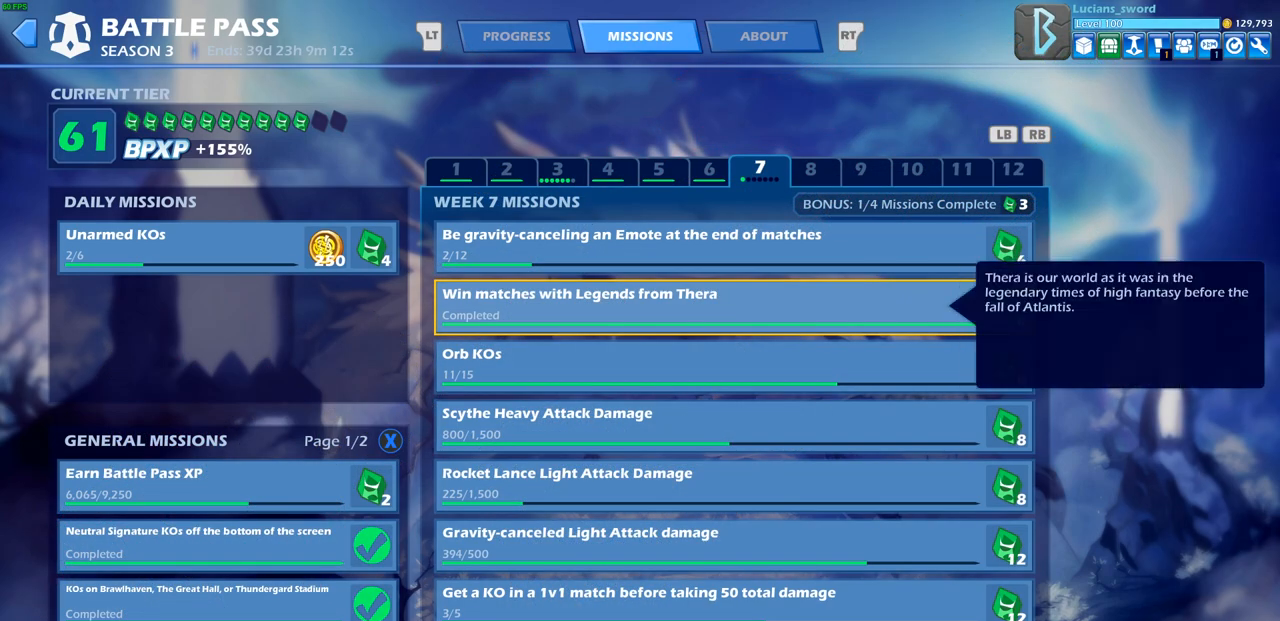
{"buttons": [], "left_stick": "center", "right_stick": "center", "events": [[283, "CROSS", "down"], [383, "CROSS", "up"]]}
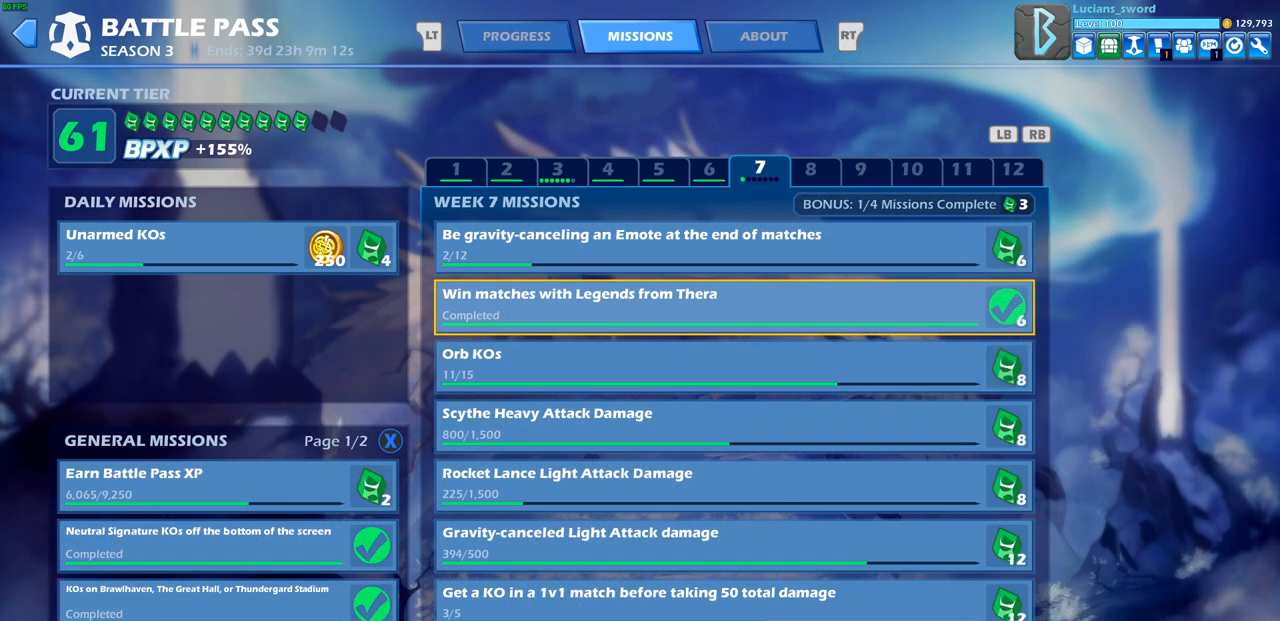
{"buttons": [], "left_stick": "center", "right_stick": "center", "events": []}
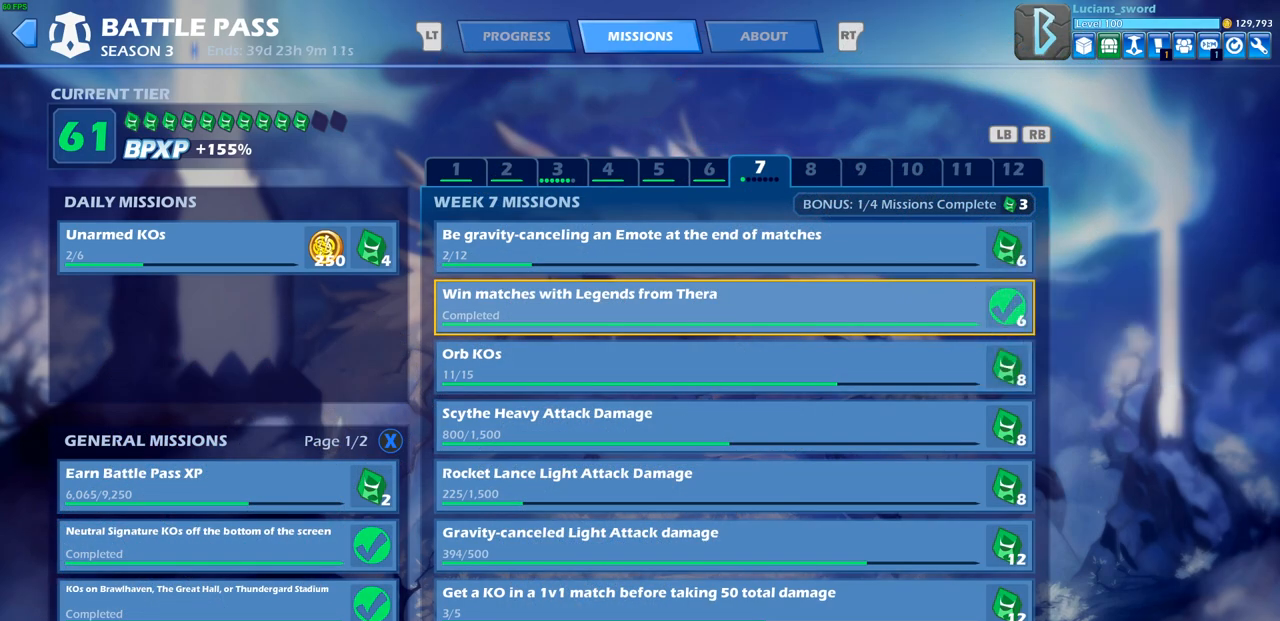
{"buttons": [], "left_stick": "center", "right_stick": "center", "events": [[283, "DPAD_DOWN", "down"], [383, "DPAD_DOWN", "up"]]}
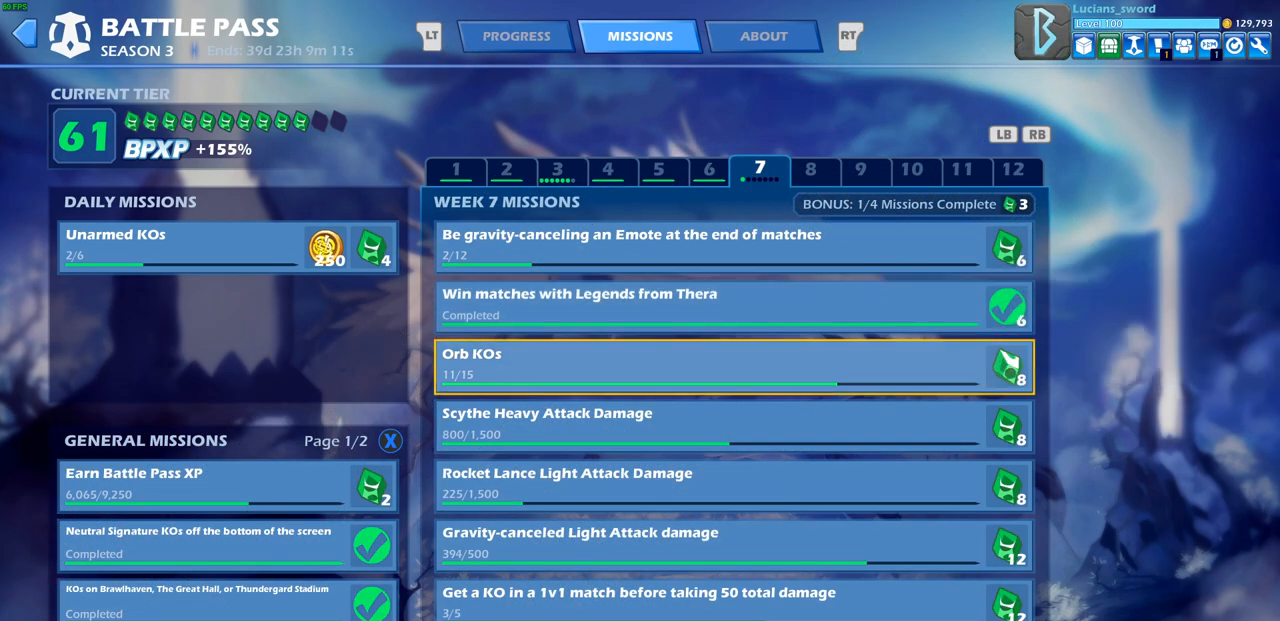
{"buttons": ["DPAD_DOWN"], "left_stick": "center", "right_stick": "center", "events": [[167, "DPAD_DOWN", "down"], [267, "DPAD_DOWN", "up"], [483, "DPAD_DOWN", "down"]]}
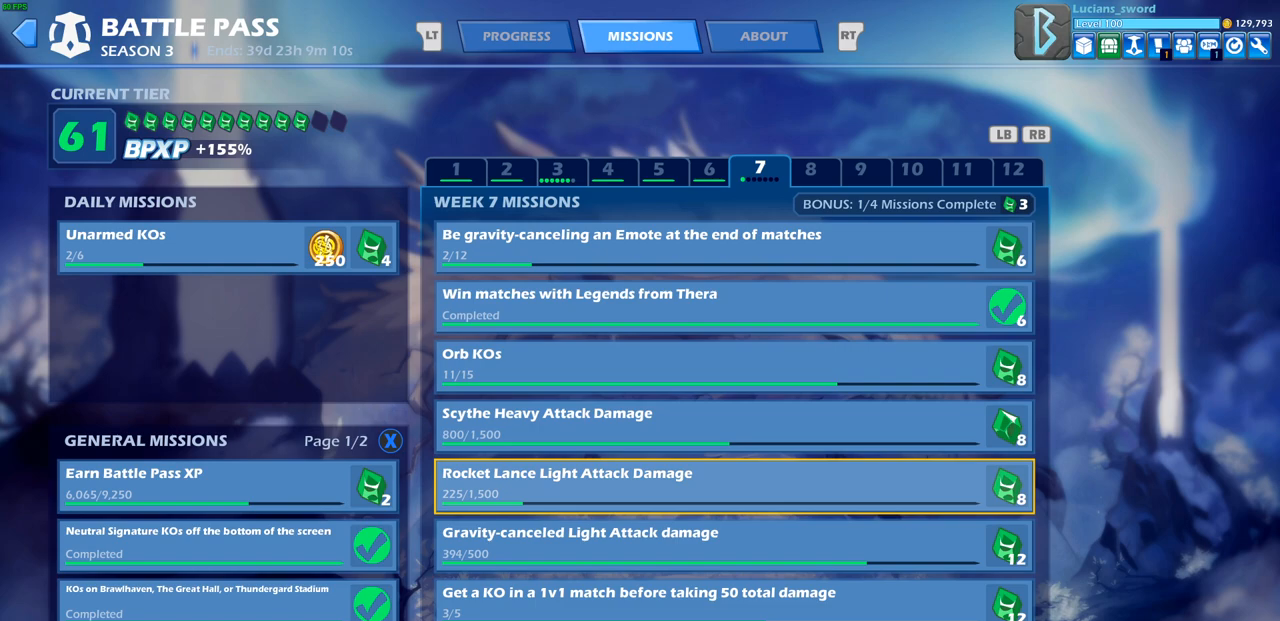
{"buttons": ["DPAD_DOWN"], "left_stick": "center", "right_stick": "center", "events": [[100, "DPAD_DOWN", "up"], [450, "DPAD_DOWN", "down"]]}
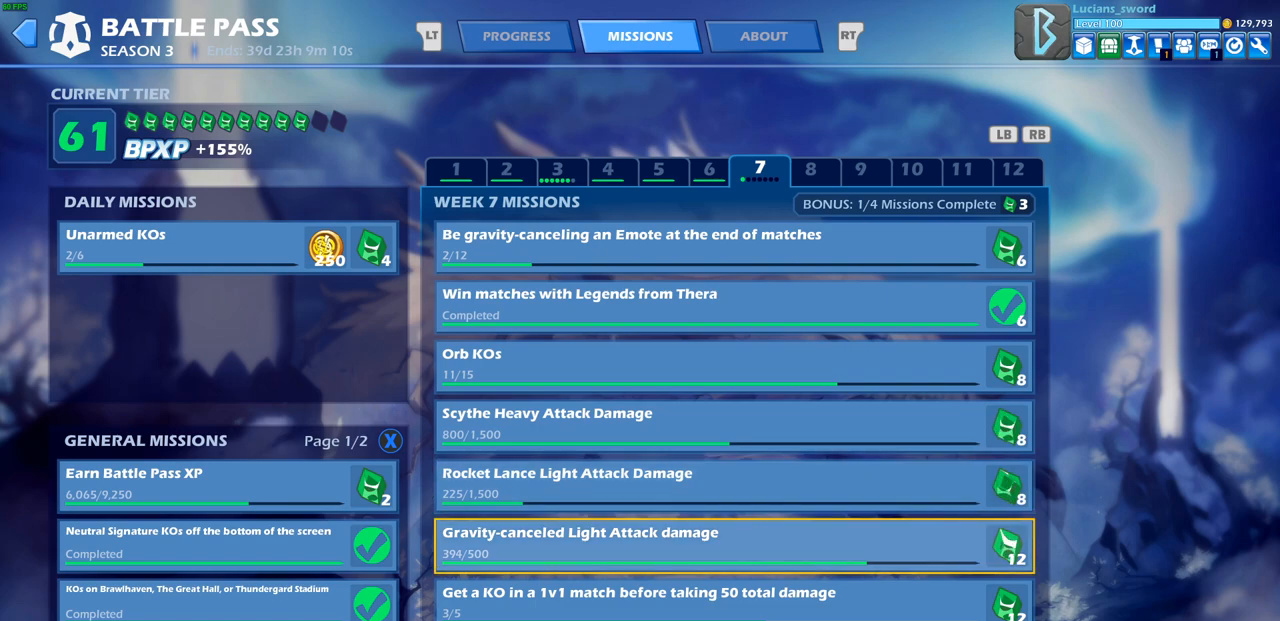
{"buttons": [], "left_stick": "center", "right_stick": "center", "events": [[50, "DPAD_DOWN", "up"], [217, "DPAD_DOWN", "down"], [350, "DPAD_DOWN", "up"]]}
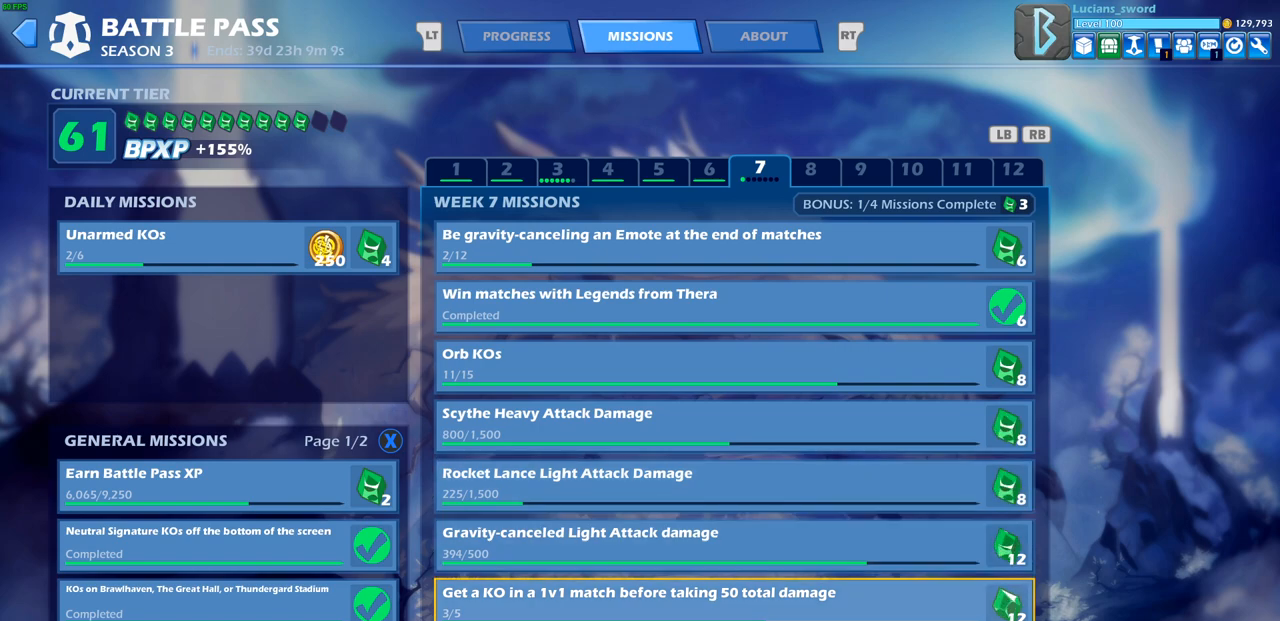
{"buttons": [], "left_stick": "center", "right_stick": "center", "events": [[217, "DPAD_UP", "down"], [283, "DPAD_UP", "up"], [383, "DPAD_UP", "down"], [483, "DPAD_UP", "up"]]}
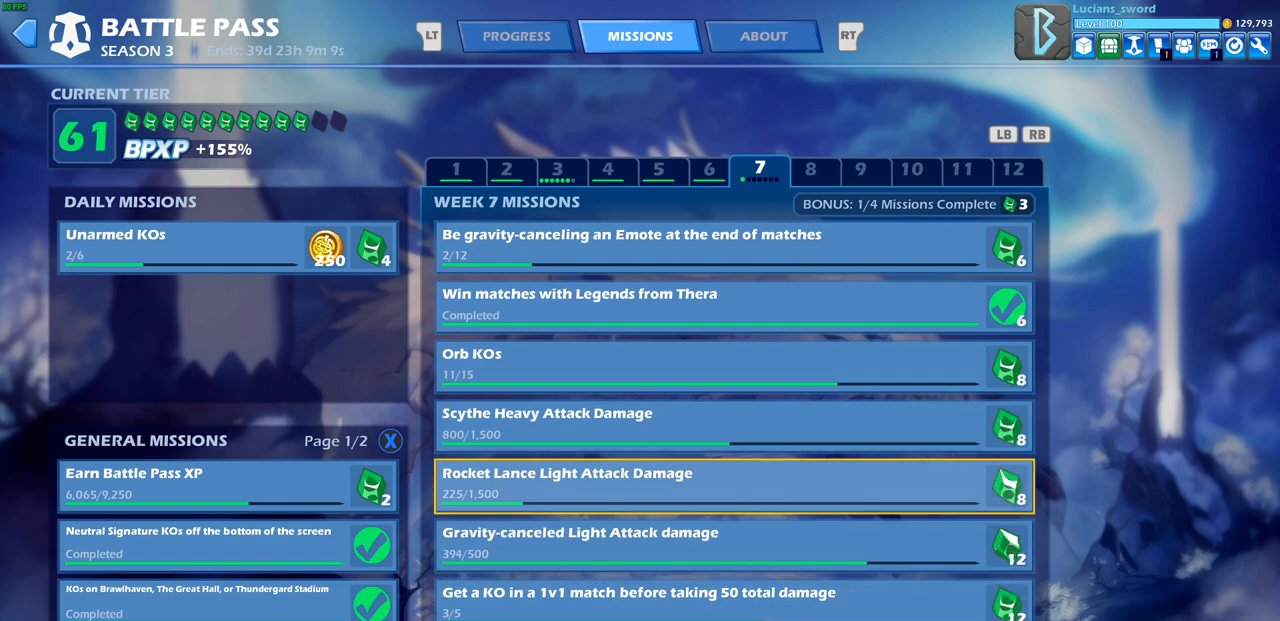
{"buttons": [], "left_stick": "center", "right_stick": "center", "events": [[100, "DPAD_UP", "down"], [183, "DPAD_UP", "up"], [283, "DPAD_UP", "down"], [367, "DPAD_UP", "up"]]}
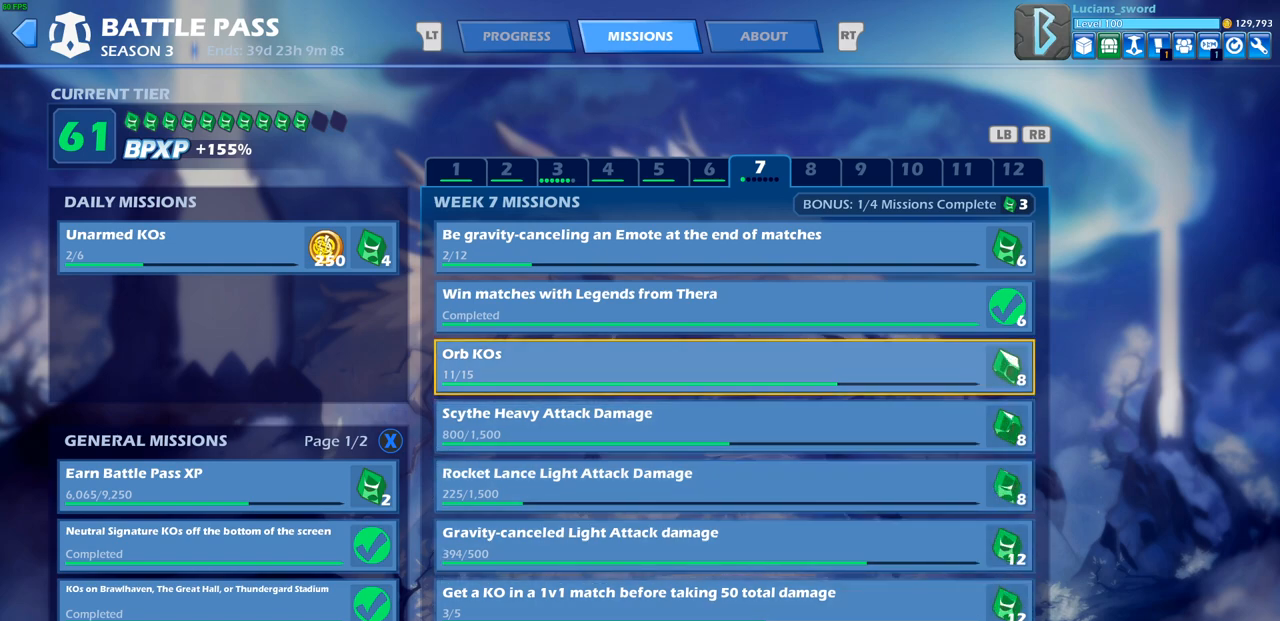
{"buttons": [], "left_stick": "center", "right_stick": "center", "events": []}
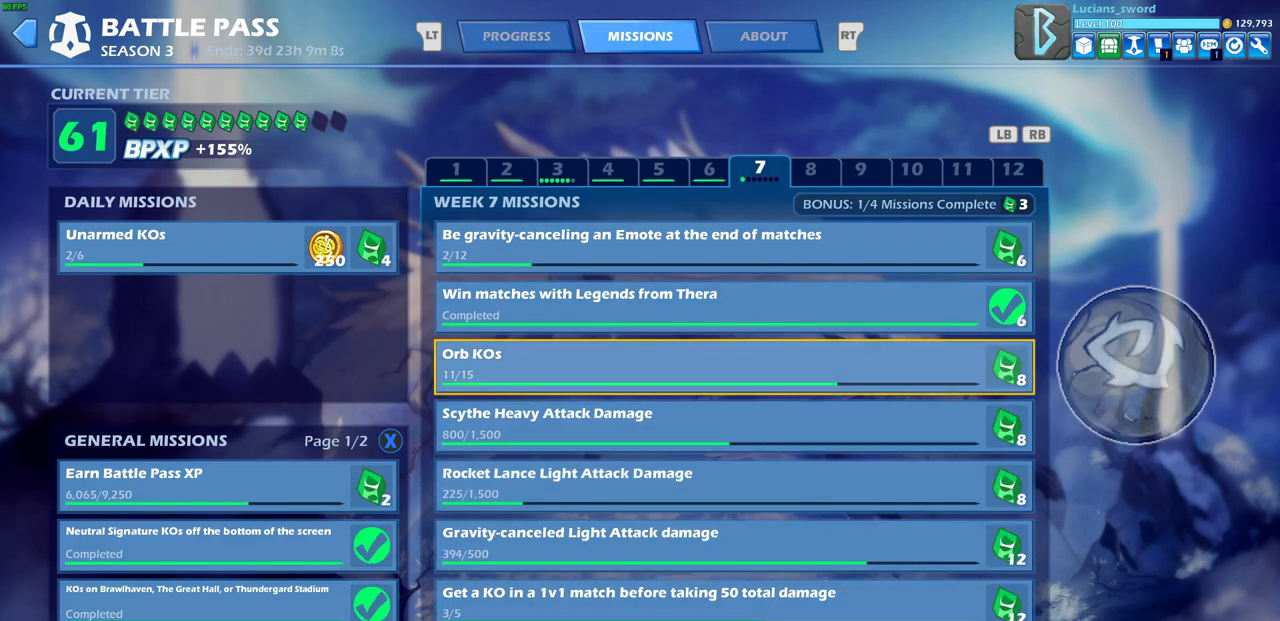
{"buttons": [], "left_stick": "center", "right_stick": "center", "events": []}
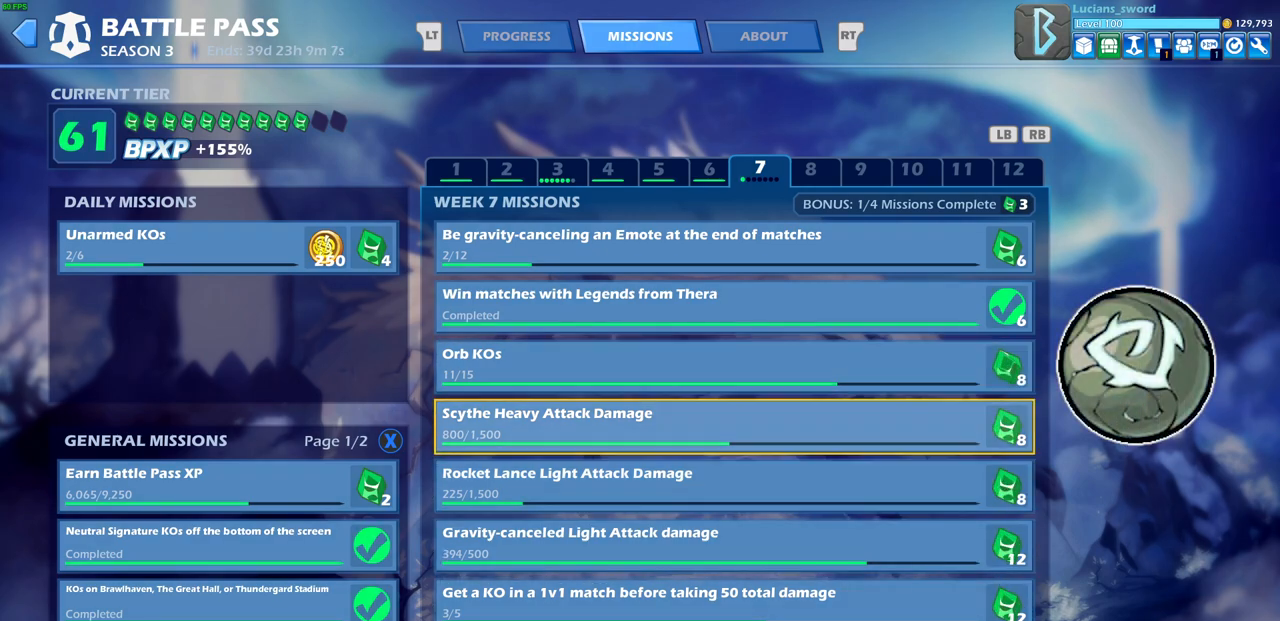
{"buttons": [], "left_stick": "center", "right_stick": "center", "events": [[17, "DPAD_DOWN", "down"], [167, "DPAD_DOWN", "up"]]}
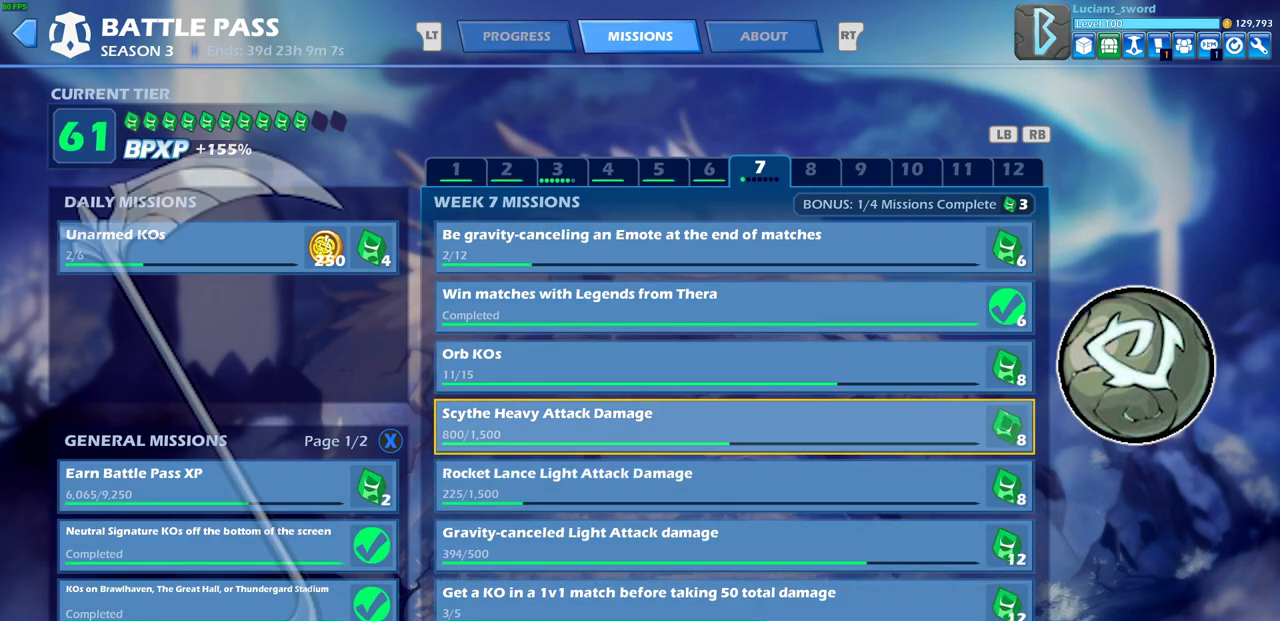
{"buttons": [], "left_stick": "center", "right_stick": "center", "events": []}
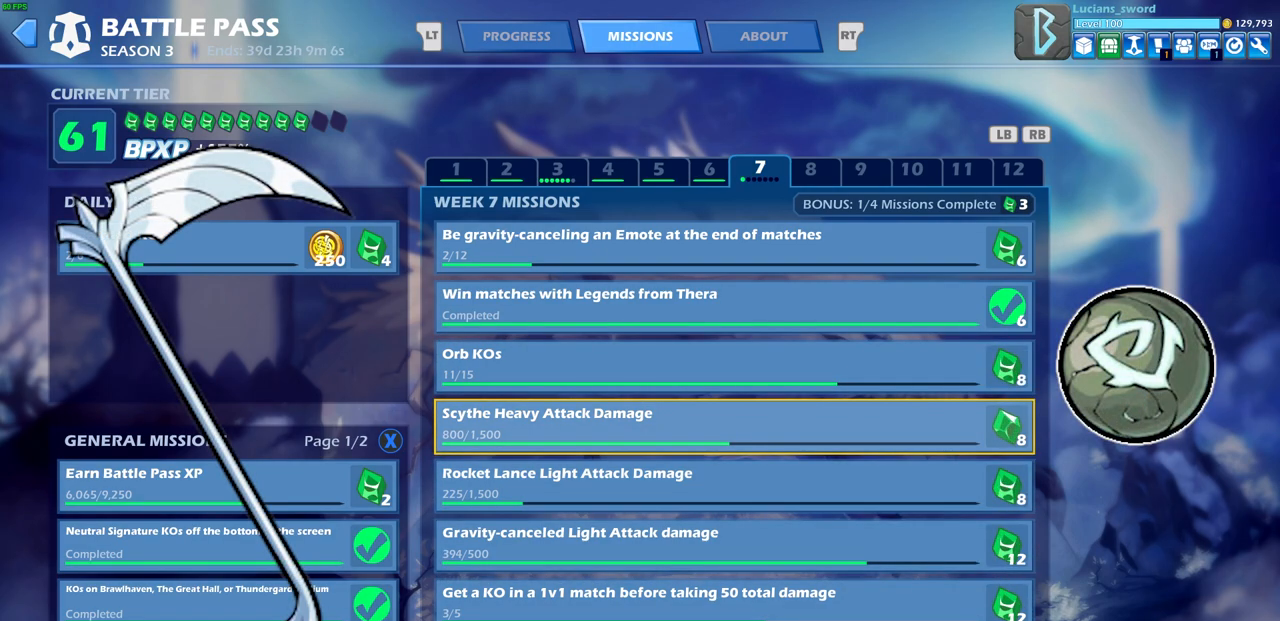
{"buttons": [], "left_stick": "center", "right_stick": "center", "events": []}
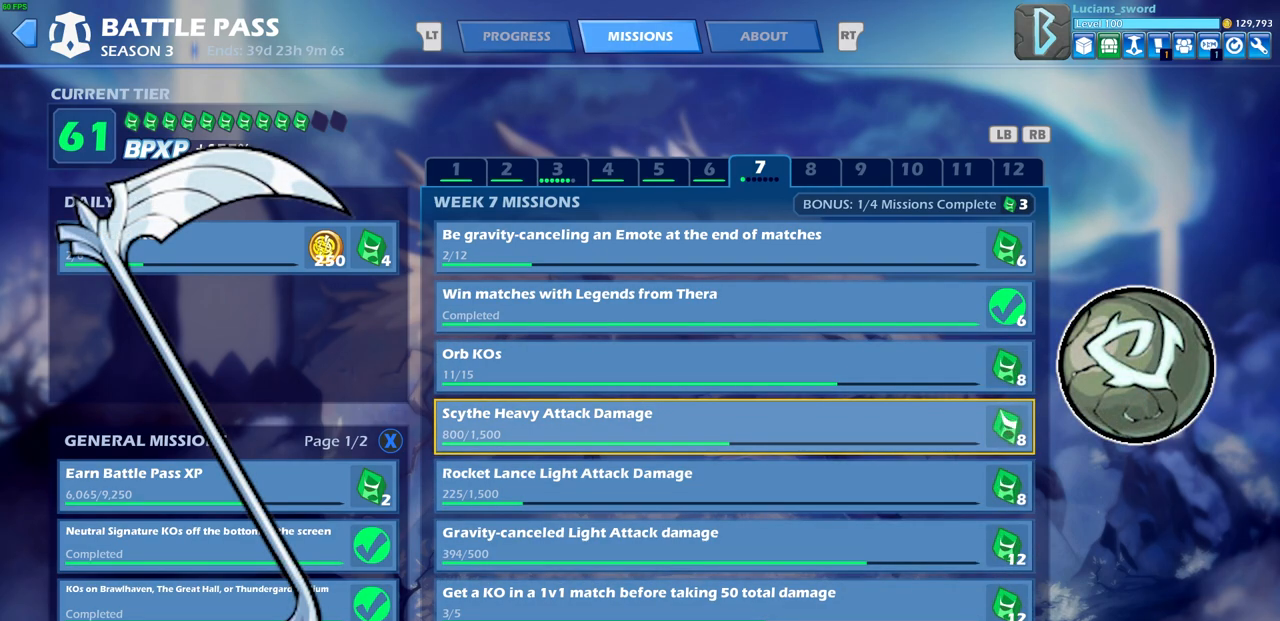
{"buttons": [], "left_stick": "center", "right_stick": "center", "events": [[100, "DPAD_DOWN", "down"], [233, "DPAD_DOWN", "up"]]}
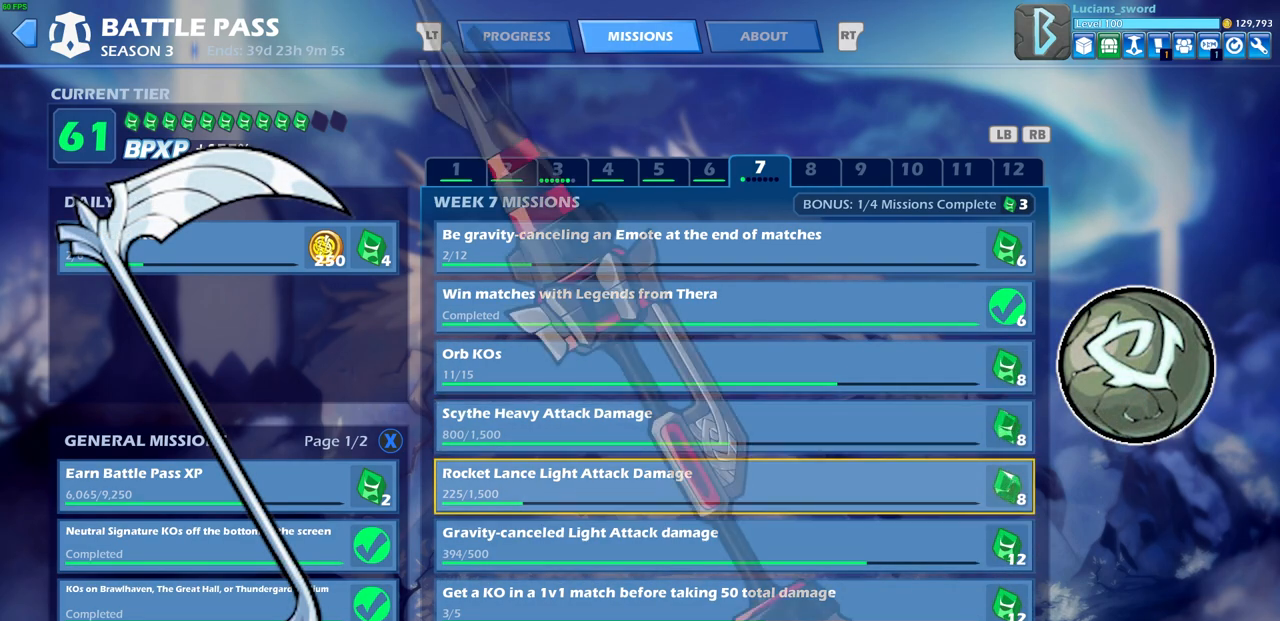
{"buttons": [], "left_stick": "center", "right_stick": "center", "events": []}
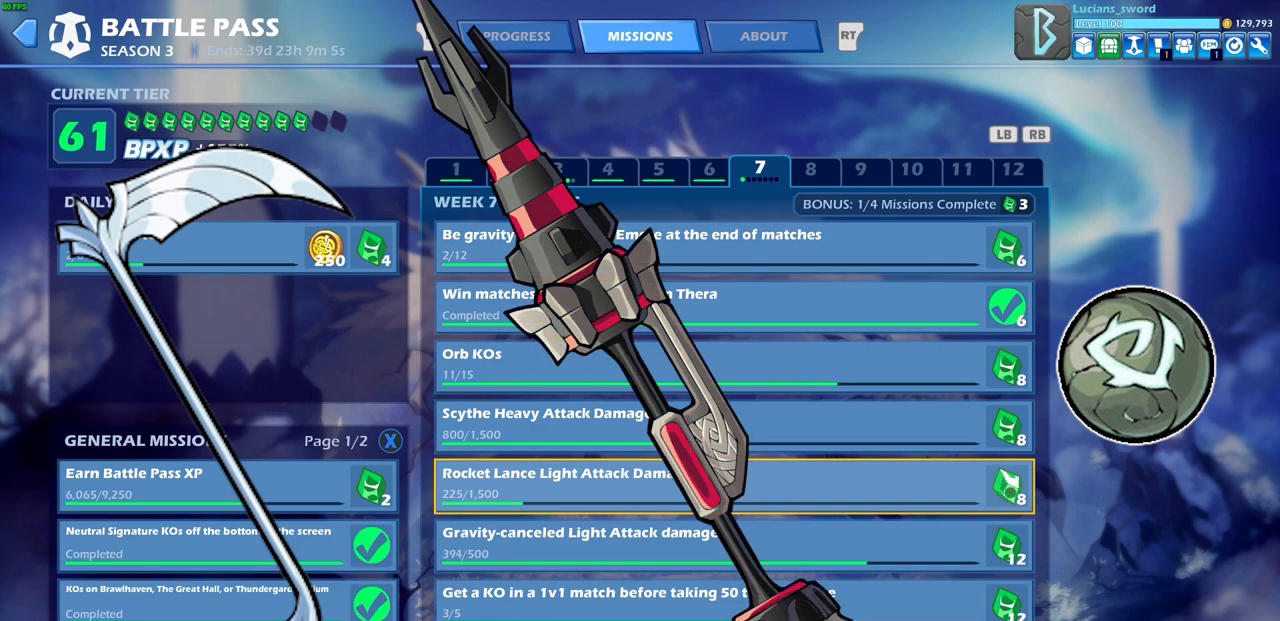
{"buttons": ["DPAD_DOWN"], "left_stick": "center", "right_stick": "center", "events": [[150, "DPAD_DOWN", "down"], [300, "DPAD_DOWN", "up"], [417, "DPAD_DOWN", "down"]]}
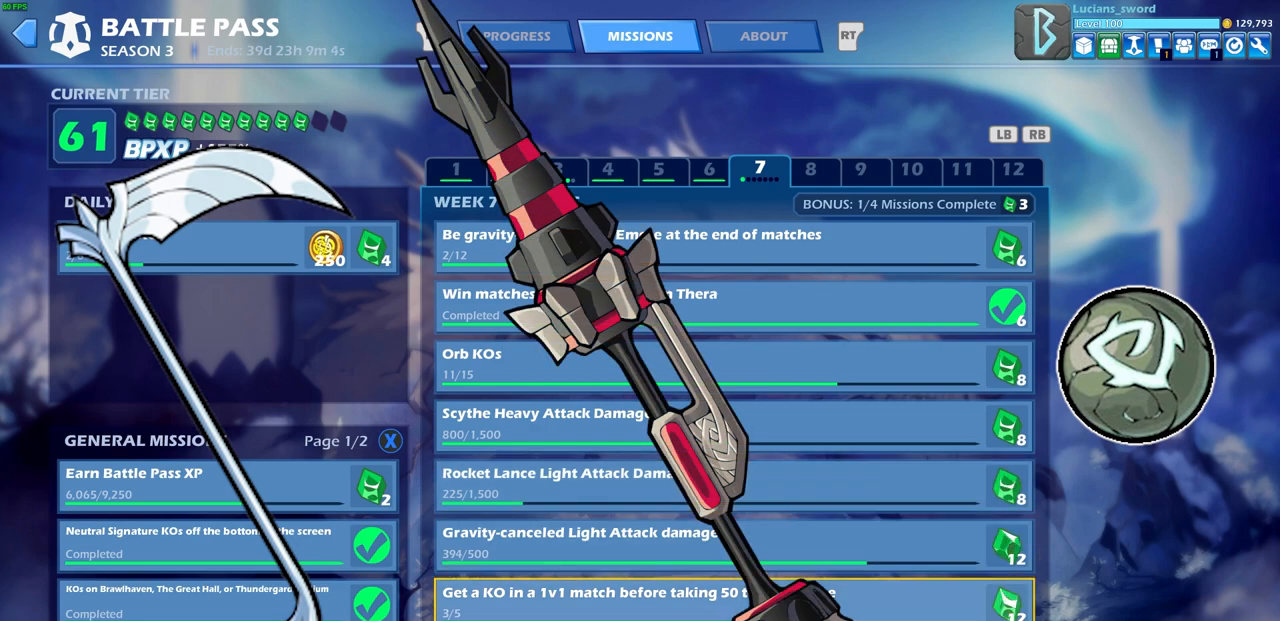
{"buttons": [], "left_stick": "center", "right_stick": "center", "events": [[33, "DPAD_DOWN", "up"]]}
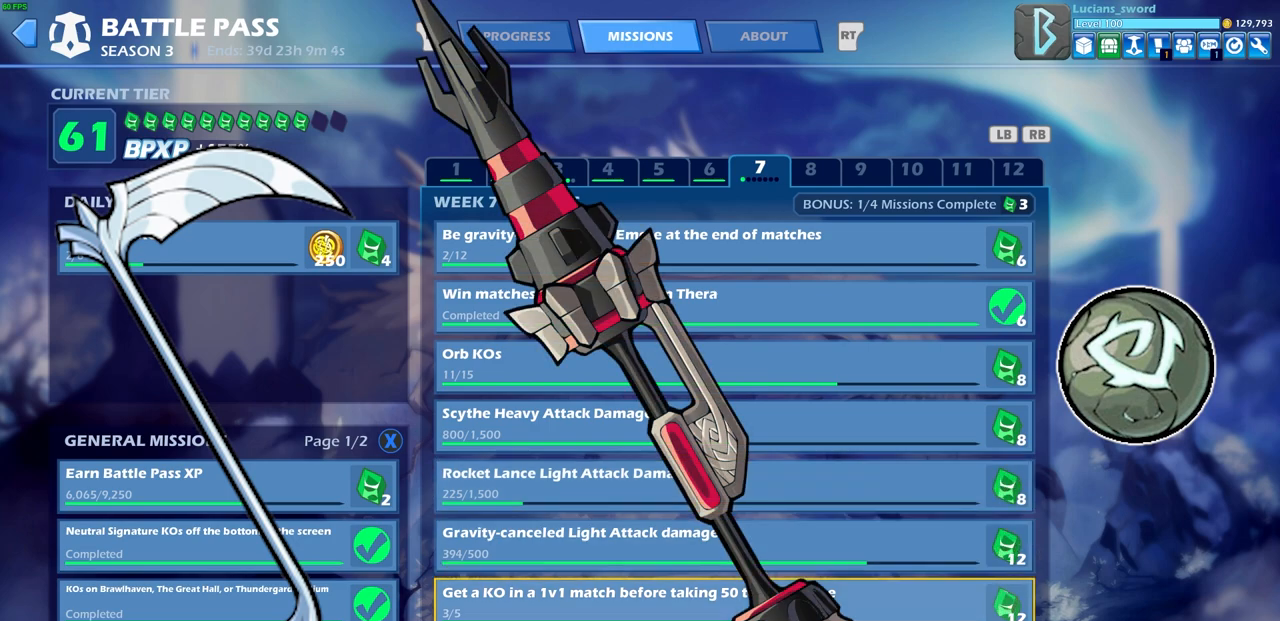
{"buttons": [], "left_stick": "center", "right_stick": "center", "events": [[167, "DPAD_UP", "down"], [267, "DPAD_UP", "up"], [367, "DPAD_UP", "down"], [450, "DPAD_UP", "up"]]}
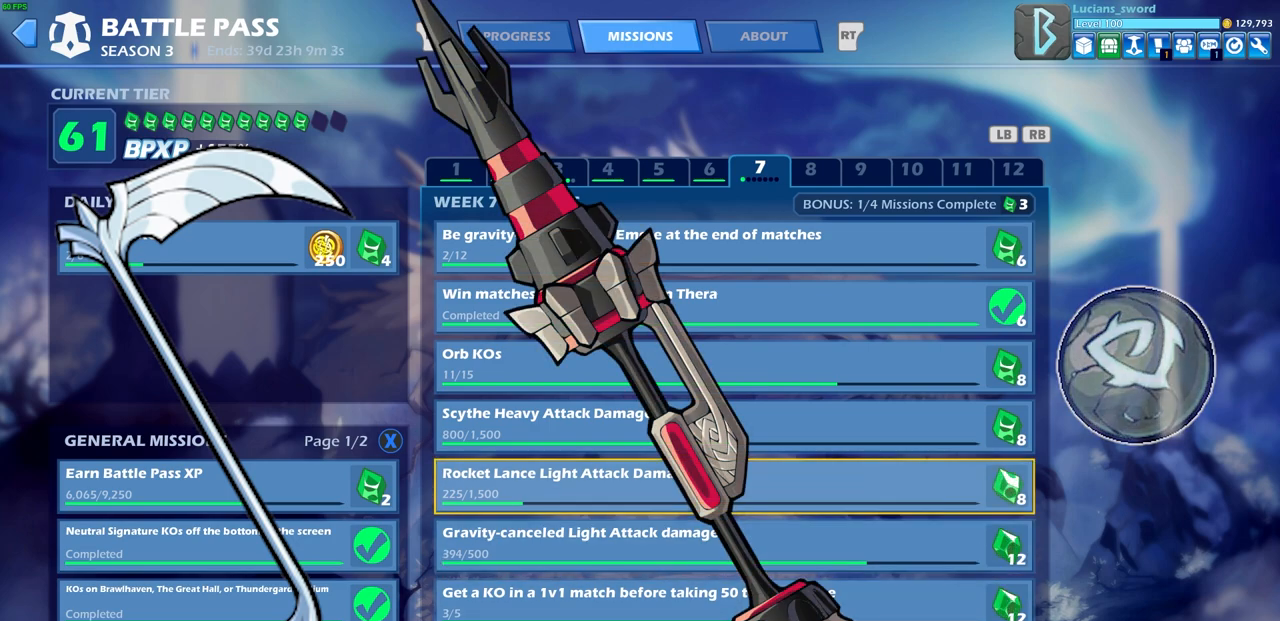
{"buttons": ["DPAD_UP"], "left_stick": "center", "right_stick": "center", "events": [[50, "DPAD_UP", "down"], [150, "DPAD_UP", "up"], [267, "DPAD_UP", "down"], [333, "DPAD_UP", "up"], [450, "DPAD_UP", "down"]]}
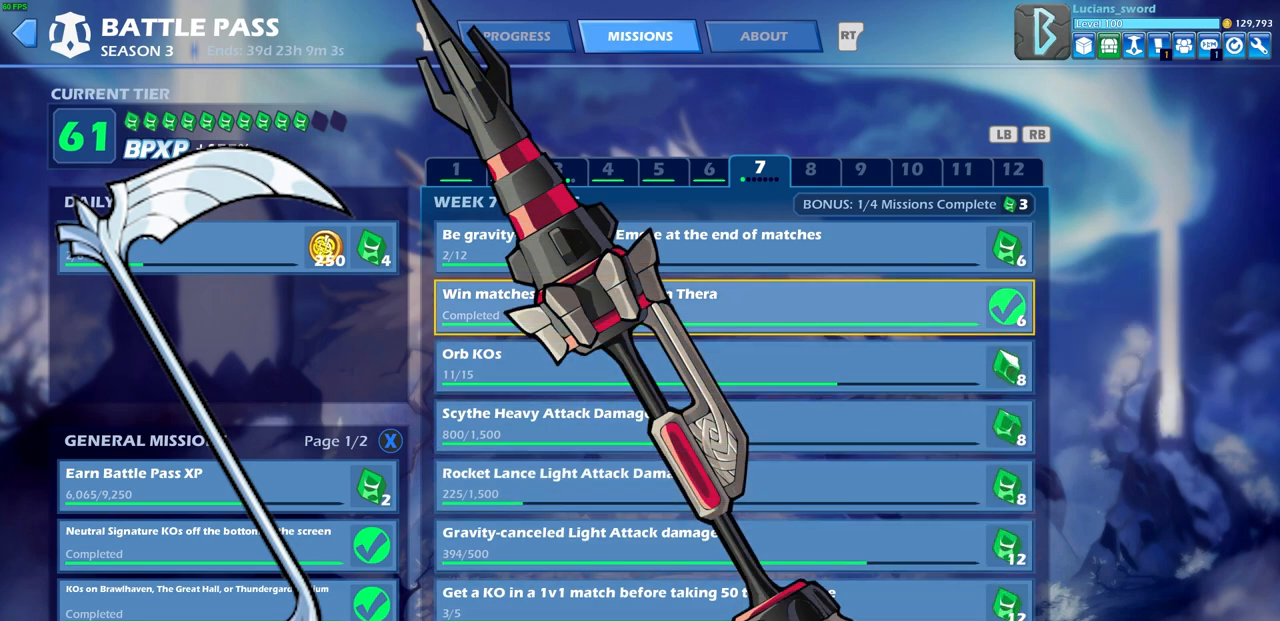
{"buttons": ["DPAD_DOWN"], "left_stick": "center", "right_stick": "center", "events": [[17, "DPAD_UP", "up"], [150, "DPAD_UP", "down"], [250, "DPAD_UP", "up"], [433, "DPAD_DOWN", "down"]]}
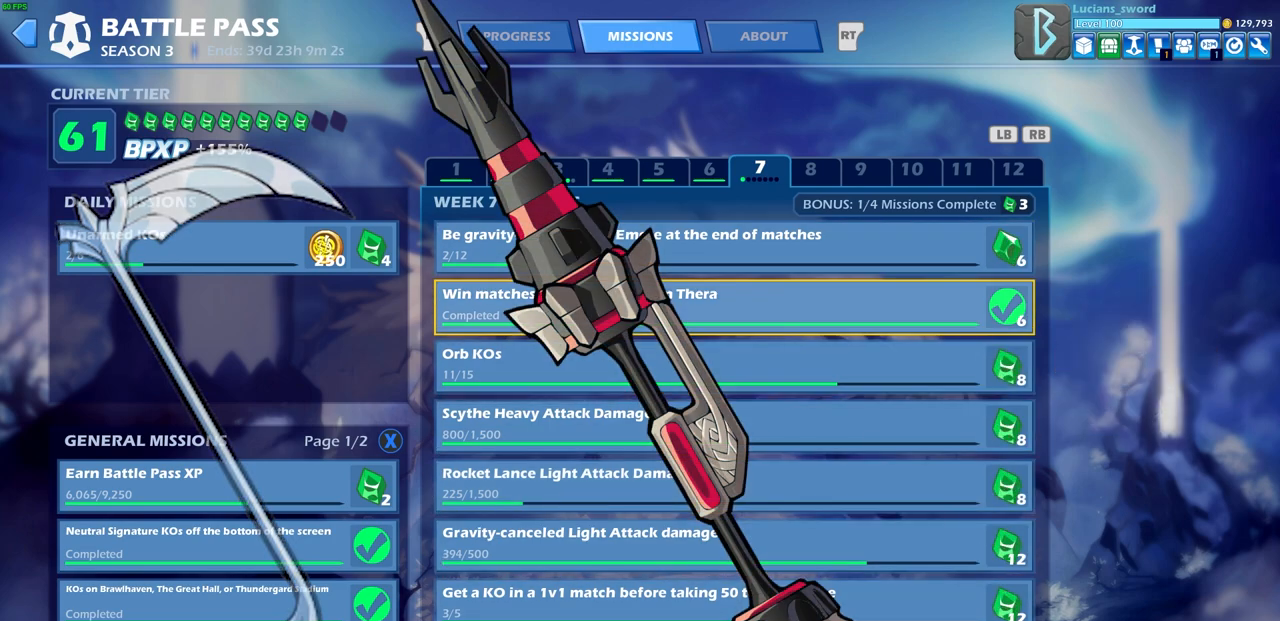
{"buttons": [], "left_stick": "center", "right_stick": "center", "events": [[33, "DPAD_DOWN", "up"], [133, "DPAD_DOWN", "down"], [217, "DPAD_DOWN", "up"], [300, "DPAD_DOWN", "down"], [383, "DPAD_DOWN", "up"]]}
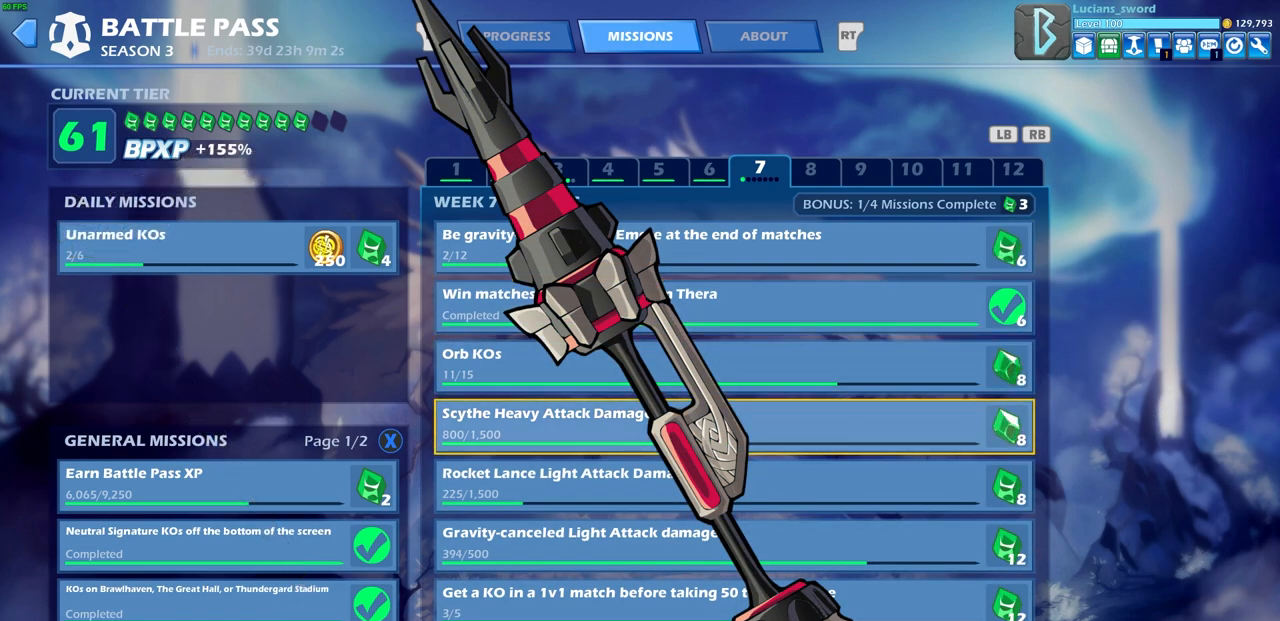
{"buttons": [], "left_stick": "center", "right_stick": "center", "events": [[33, "DPAD_DOWN", "down"], [133, "DPAD_DOWN", "up"]]}
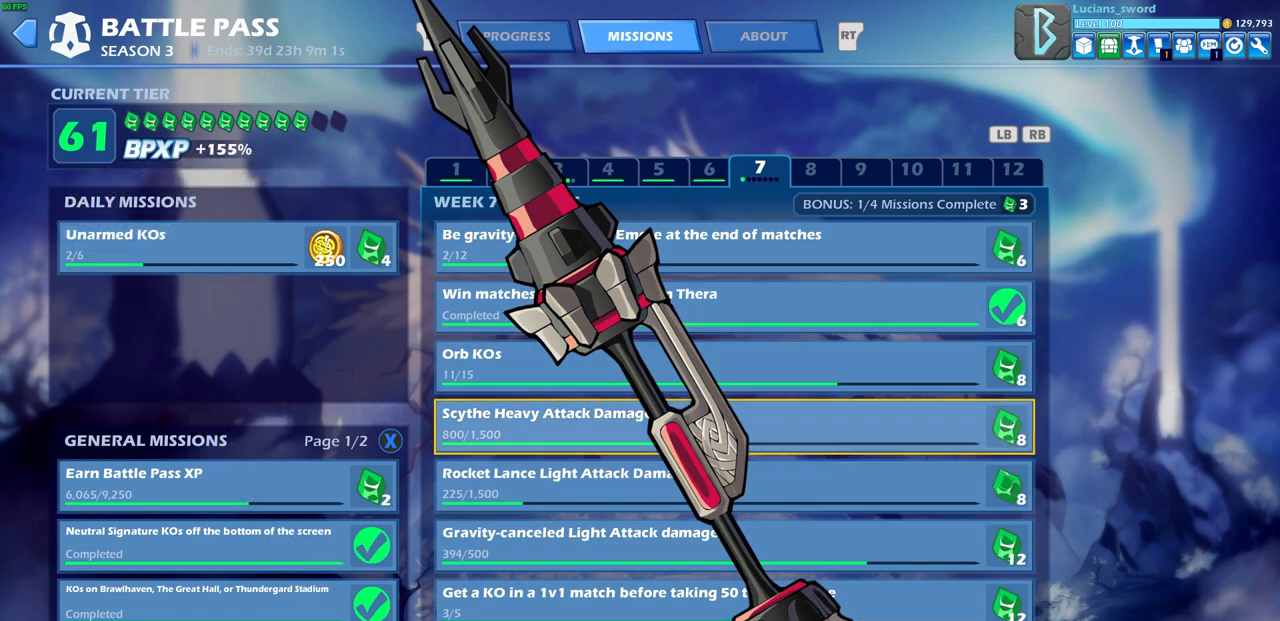
{"buttons": ["DPAD_DOWN"], "left_stick": "center", "right_stick": "center", "events": [[17, "DPAD_UP", "down"], [133, "DPAD_UP", "up"], [233, "DPAD_UP", "down"], [333, "DPAD_UP", "up"], [483, "DPAD_DOWN", "down"]]}
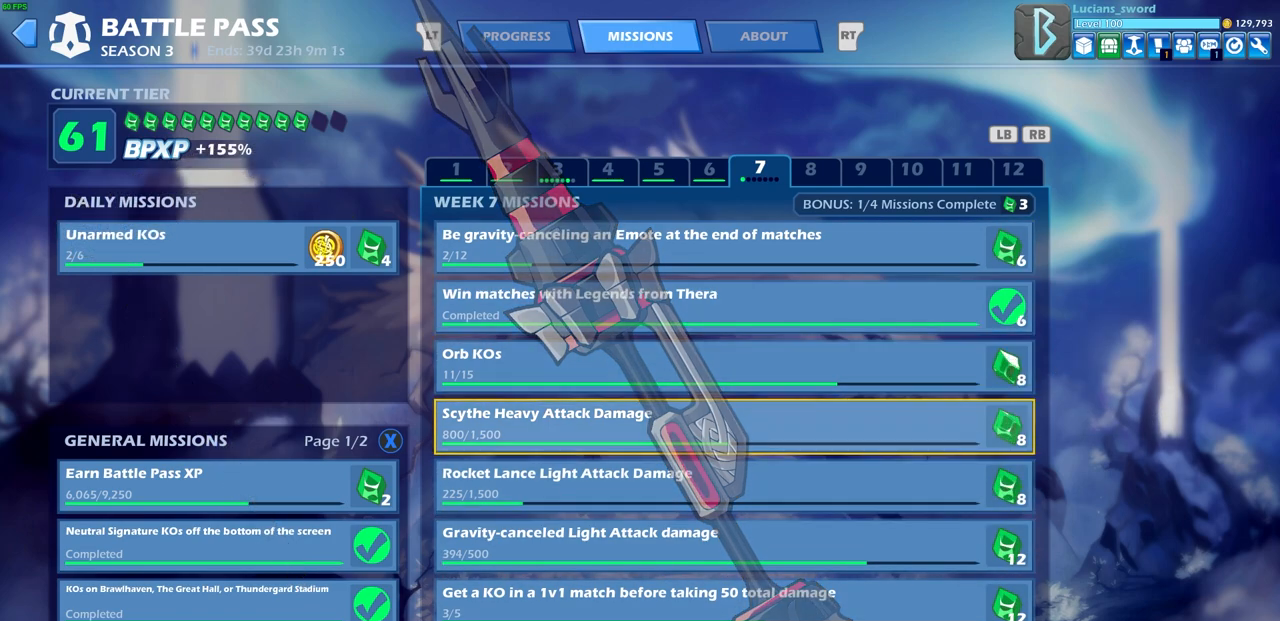
{"buttons": [], "left_stick": "center", "right_stick": "center", "events": [[50, "DPAD_DOWN", "up"], [167, "DPAD_DOWN", "down"], [250, "DPAD_DOWN", "up"], [350, "DPAD_DOWN", "down"], [450, "DPAD_DOWN", "up"]]}
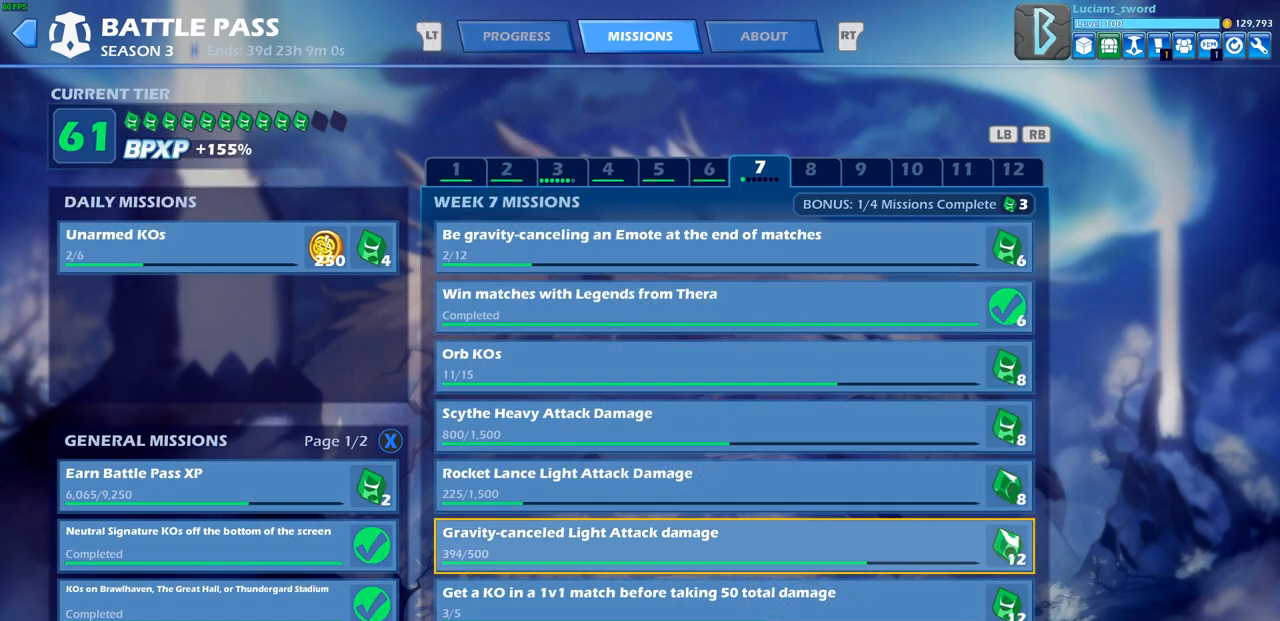
{"buttons": ["DPAD_UP"], "left_stick": "center", "right_stick": "center", "events": [[33, "DPAD_DOWN", "down"], [100, "DPAD_DOWN", "up"], [283, "DPAD_UP", "down"], [367, "DPAD_UP", "up"], [467, "DPAD_UP", "down"]]}